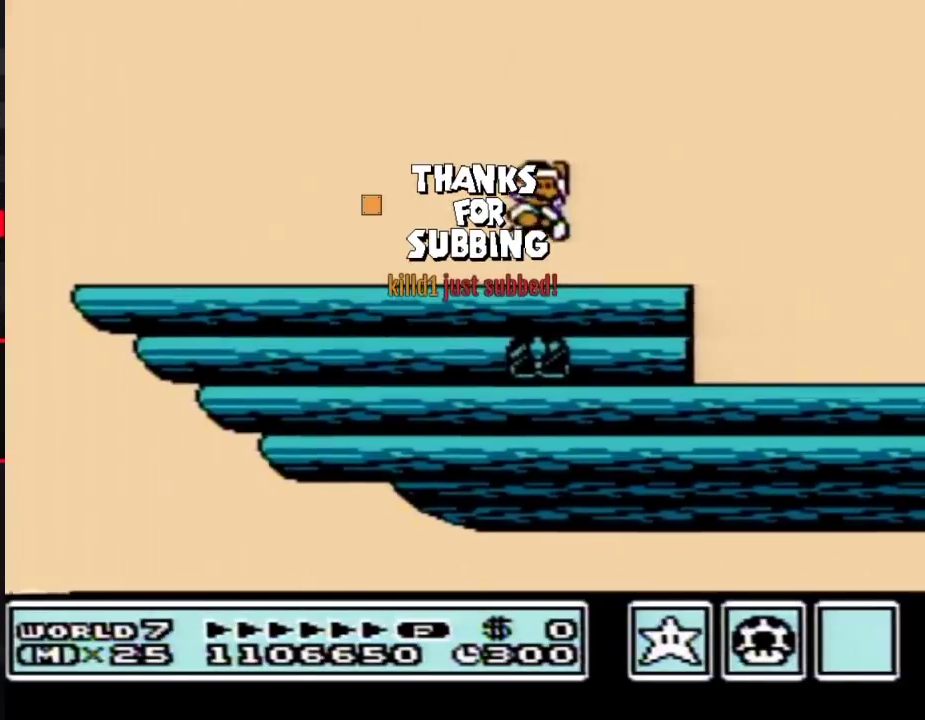
Gameplay with a controller (Nintendo layout); each line is a JSON object with the inputs held at the frame after it. "events" lists button and stick changes between this image and that frame as [ms after this image, input, new state], when the widget could be followed in between. Not read: L3 R3.
{"buttons": ["DPAD_LEFT"], "events": [[367, "DPAD_LEFT", "down"]]}
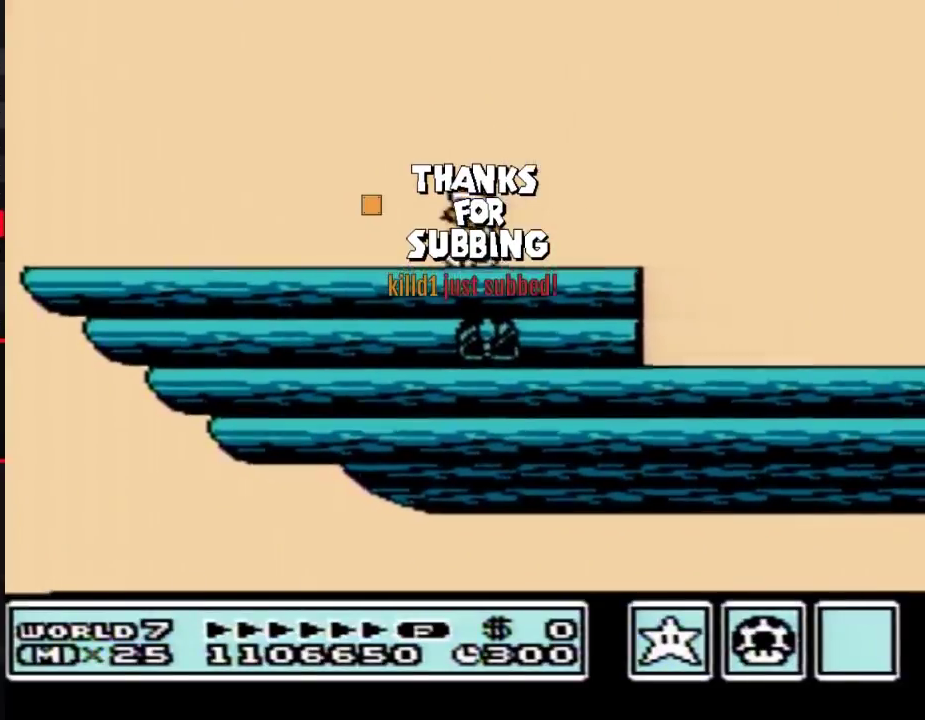
{"buttons": ["B", "DPAD_LEFT"], "events": [[367, "B", "down"], [433, "B", "up"], [500, "B", "down"]]}
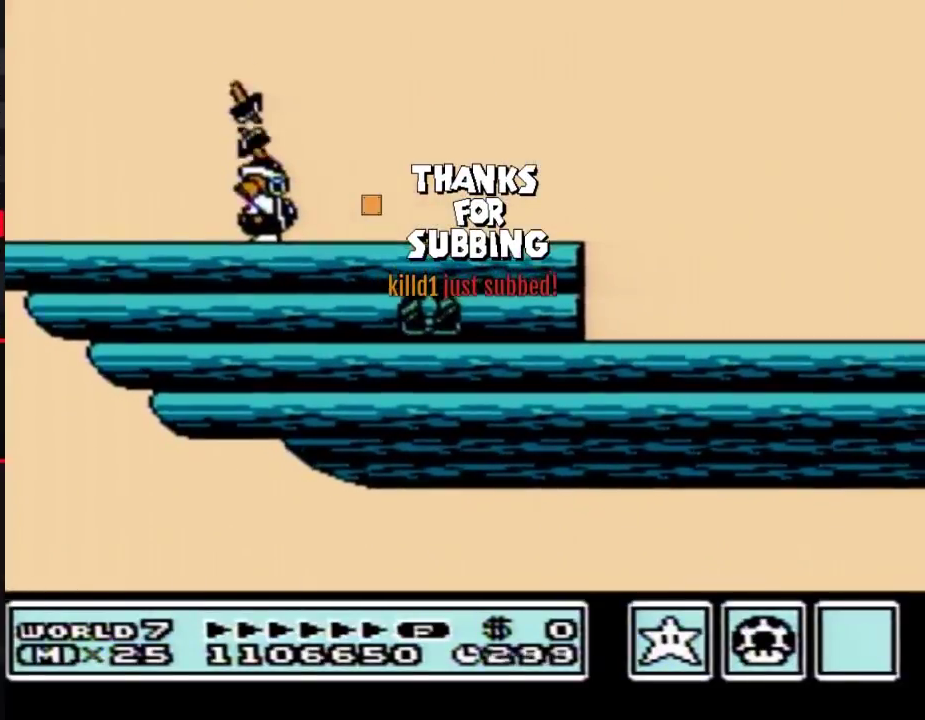
{"buttons": ["B"], "events": [[467, "DPAD_LEFT", "up"]]}
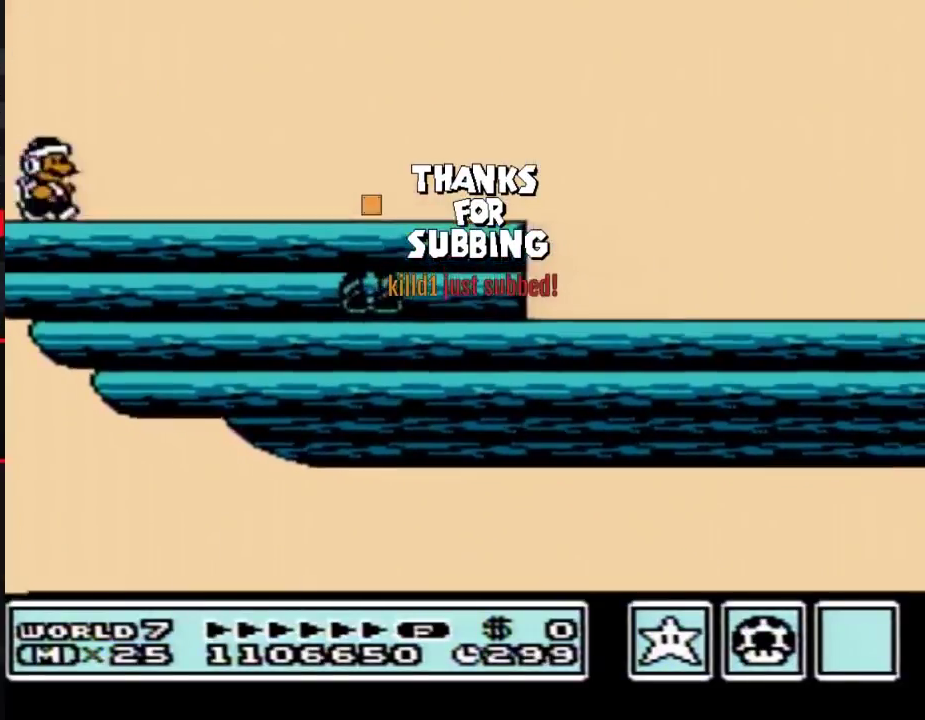
{"buttons": ["B", "DPAD_RIGHT"], "events": [[33, "DPAD_RIGHT", "down"]]}
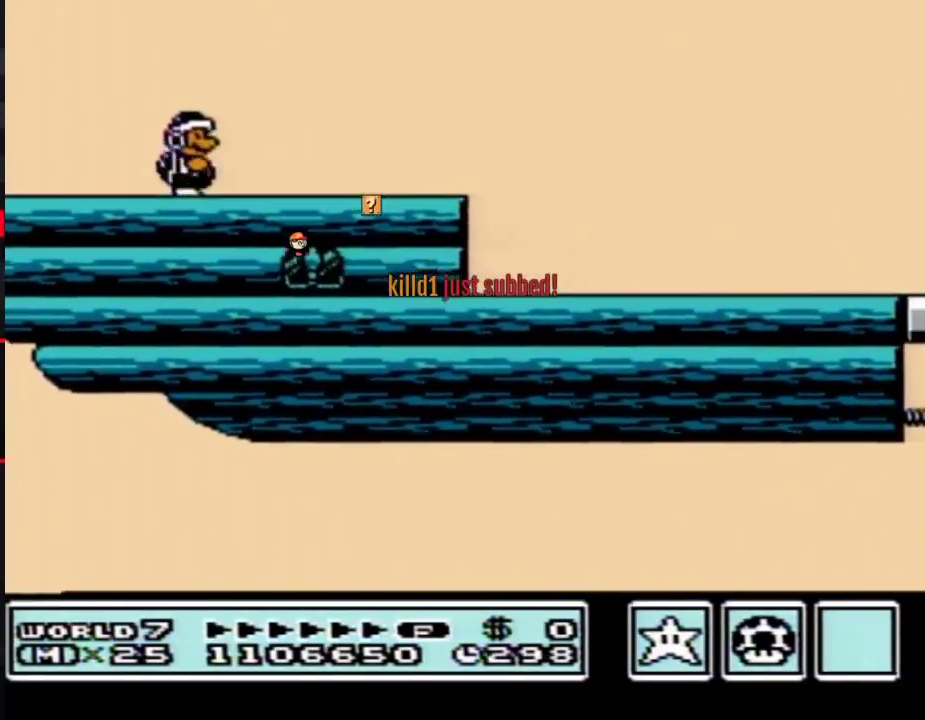
{"buttons": ["B", "DPAD_RIGHT"]}
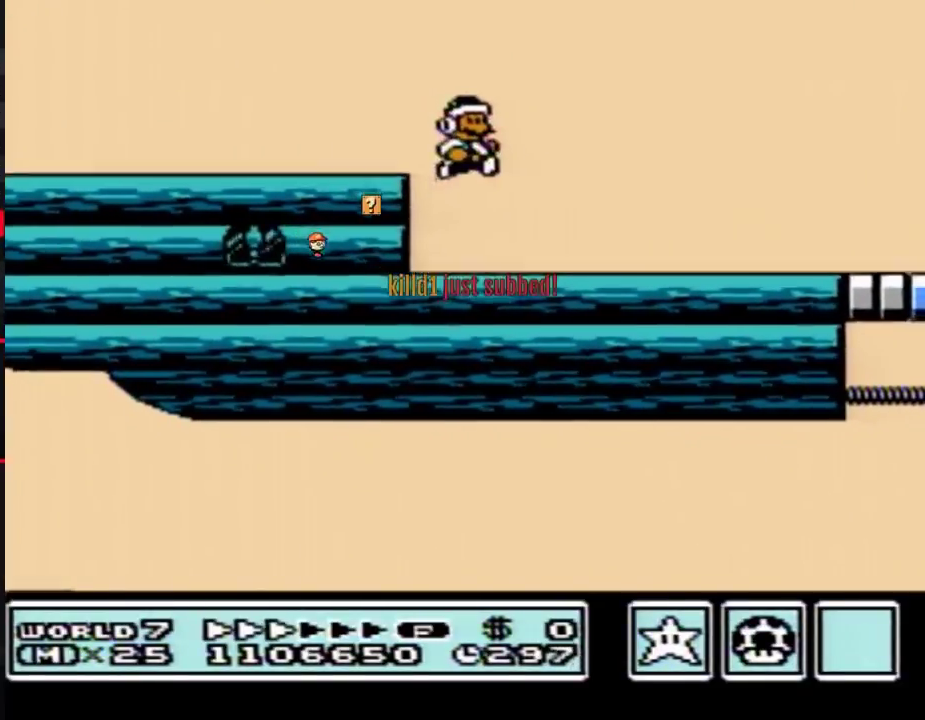
{"buttons": ["B", "DPAD_LEFT"], "events": [[317, "DPAD_RIGHT", "up"], [367, "DPAD_LEFT", "down"]]}
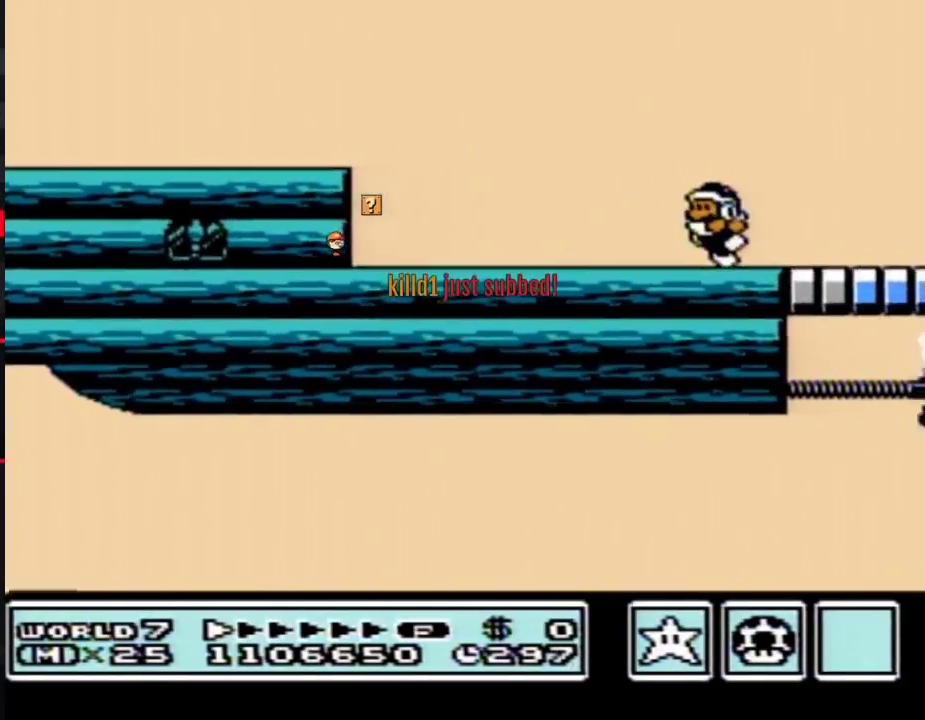
{"buttons": ["B", "DPAD_RIGHT"], "events": [[250, "DPAD_LEFT", "up"], [317, "DPAD_RIGHT", "down"]]}
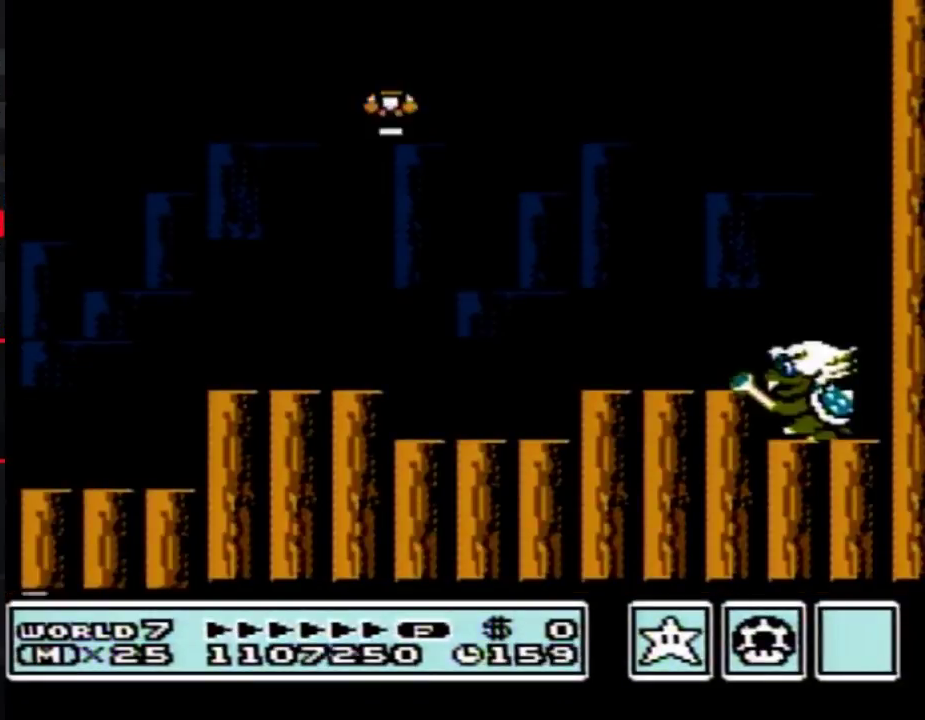
{"buttons": ["A", "B", "DPAD_RIGHT"], "events": [[500, "A", "down"]]}
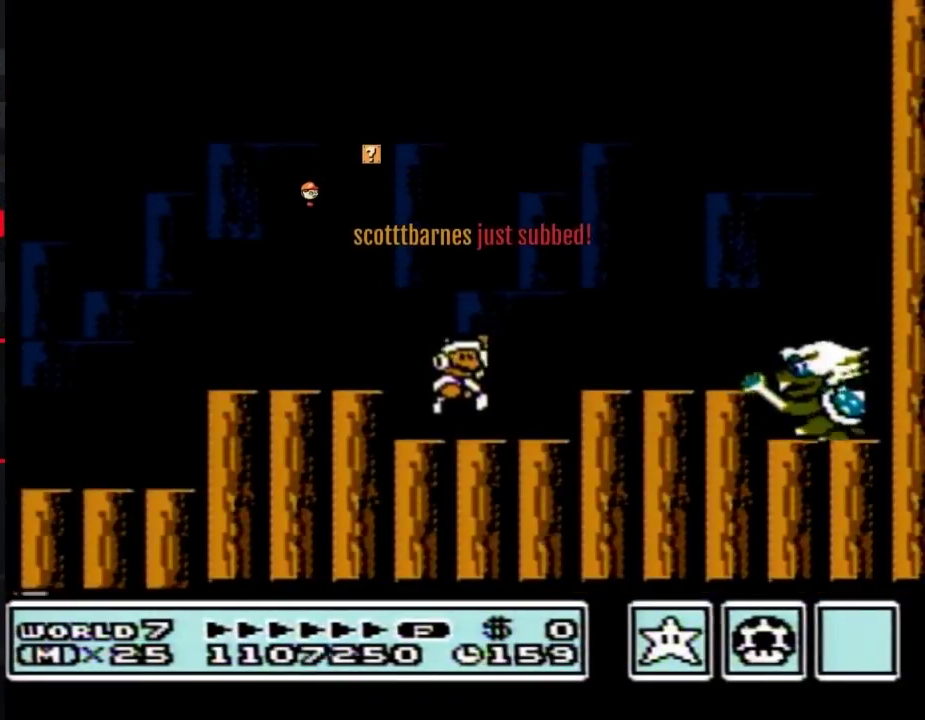
{"buttons": ["B"], "events": [[383, "A", "up"], [483, "DPAD_RIGHT", "up"]]}
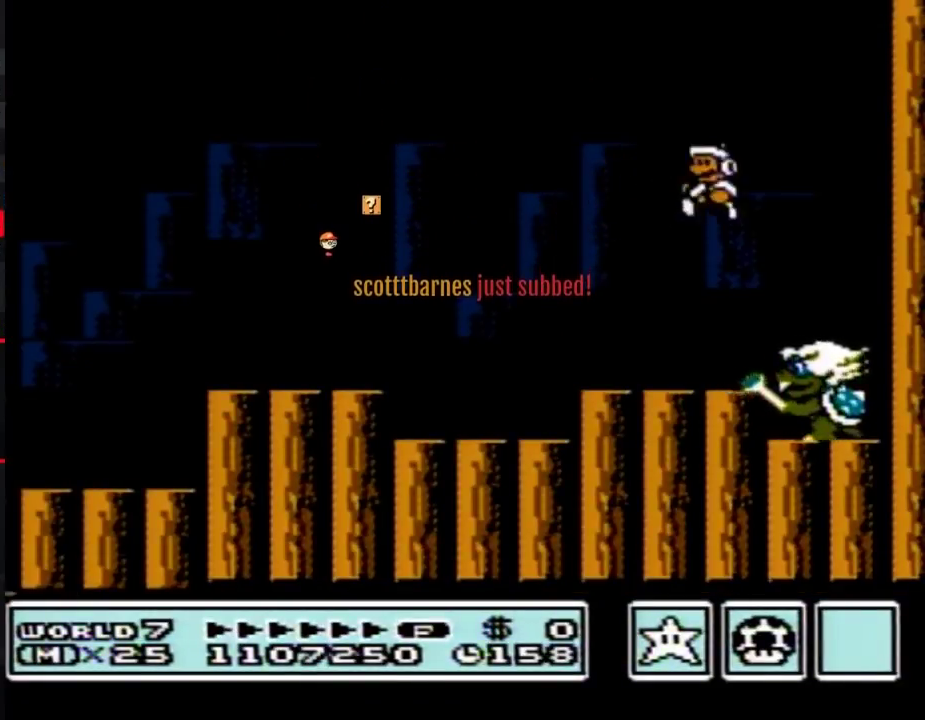
{"buttons": ["A", "B"], "events": [[33, "DPAD_LEFT", "down"], [100, "DPAD_UP", "down"], [133, "A", "down"], [133, "DPAD_UP", "up"], [183, "DPAD_LEFT", "up"], [250, "DPAD_LEFT", "down"], [500, "DPAD_LEFT", "up"]]}
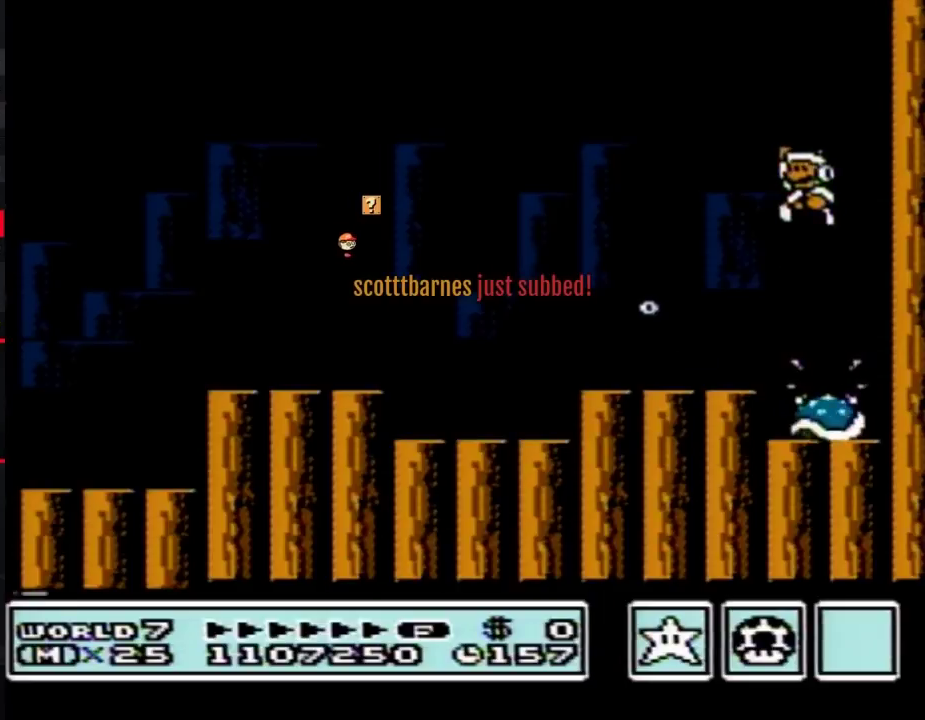
{"buttons": ["B", "DPAD_LEFT"], "events": [[67, "DPAD_LEFT", "down"], [100, "A", "up"]]}
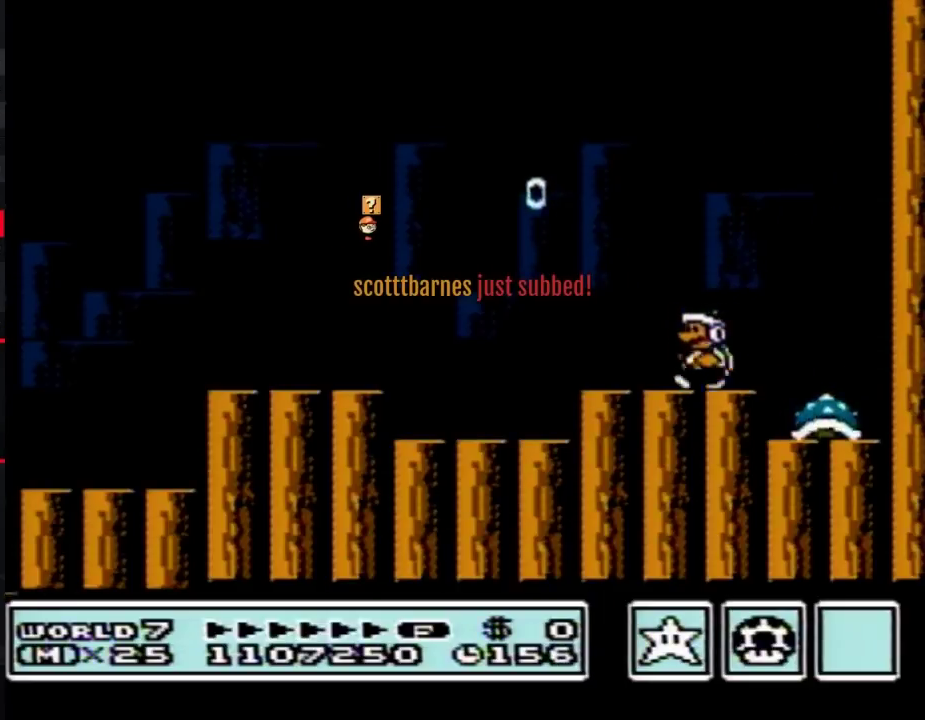
{"buttons": ["B"], "events": [[133, "DPAD_LEFT", "up"], [183, "DPAD_RIGHT", "down"], [417, "DPAD_RIGHT", "up"]]}
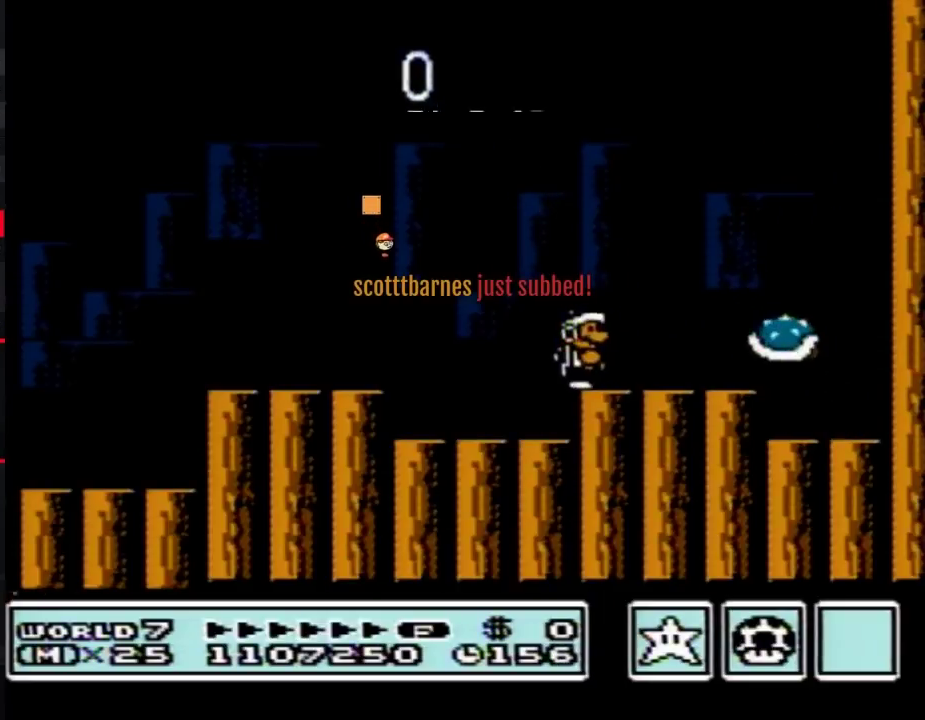
{"buttons": ["A", "B"], "events": [[383, "A", "down"]]}
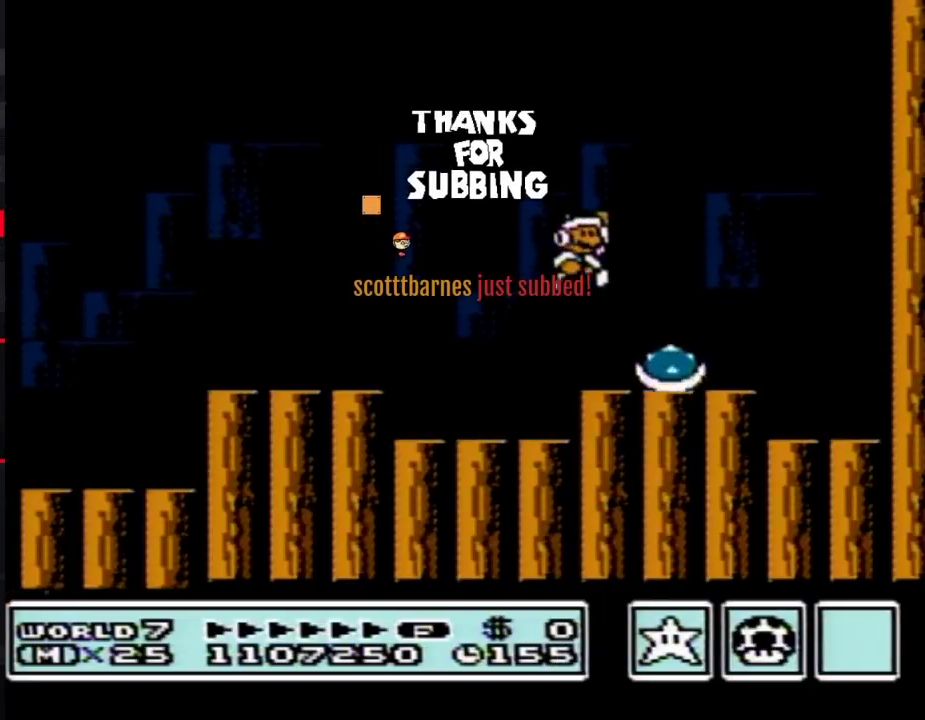
{"buttons": ["B", "DPAD_LEFT"], "events": [[133, "DPAD_LEFT", "down"], [283, "DPAD_LEFT", "up"], [350, "A", "up"], [350, "DPAD_LEFT", "down"], [383, "DPAD_UP", "down"], [467, "DPAD_UP", "up"]]}
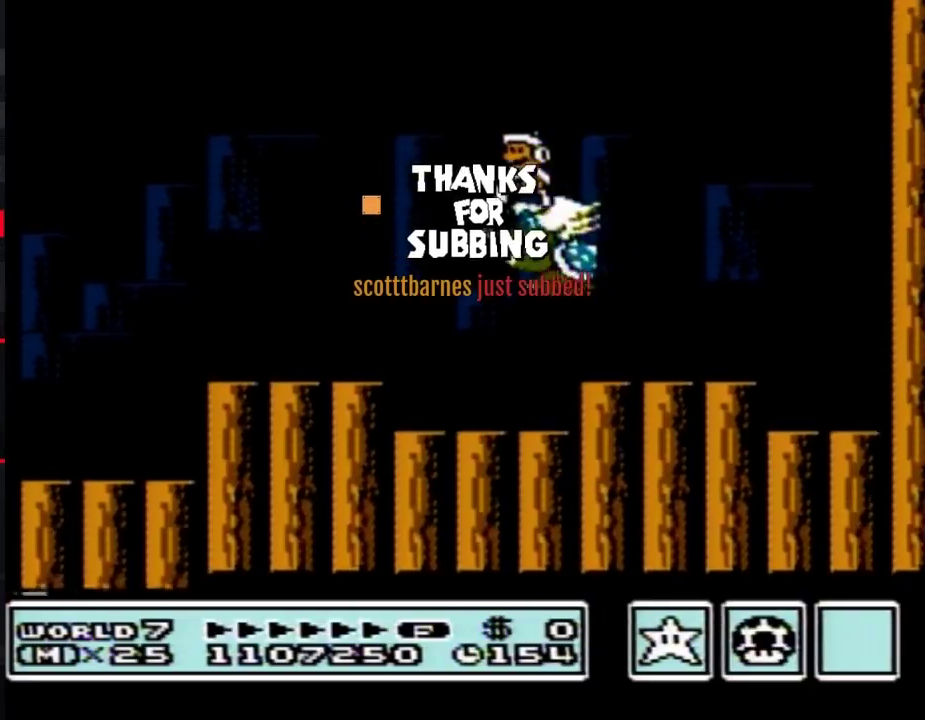
{"buttons": ["B", "DPAD_RIGHT"], "events": [[317, "DPAD_LEFT", "up"], [417, "DPAD_RIGHT", "down"]]}
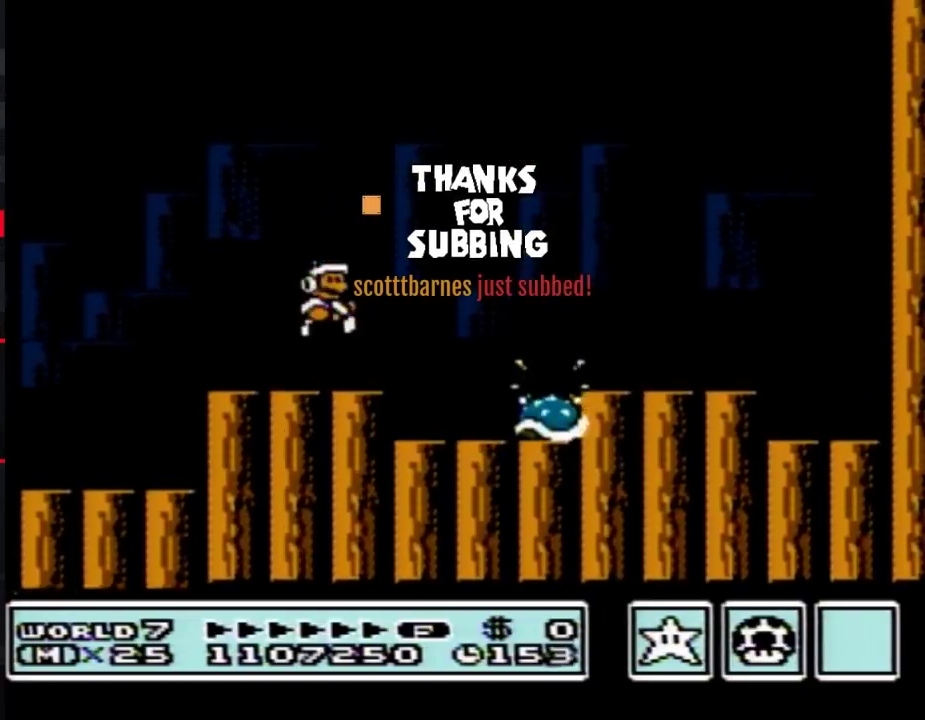
{"buttons": ["B", "DPAD_LEFT"], "events": [[217, "DPAD_RIGHT", "up"], [350, "DPAD_LEFT", "down"]]}
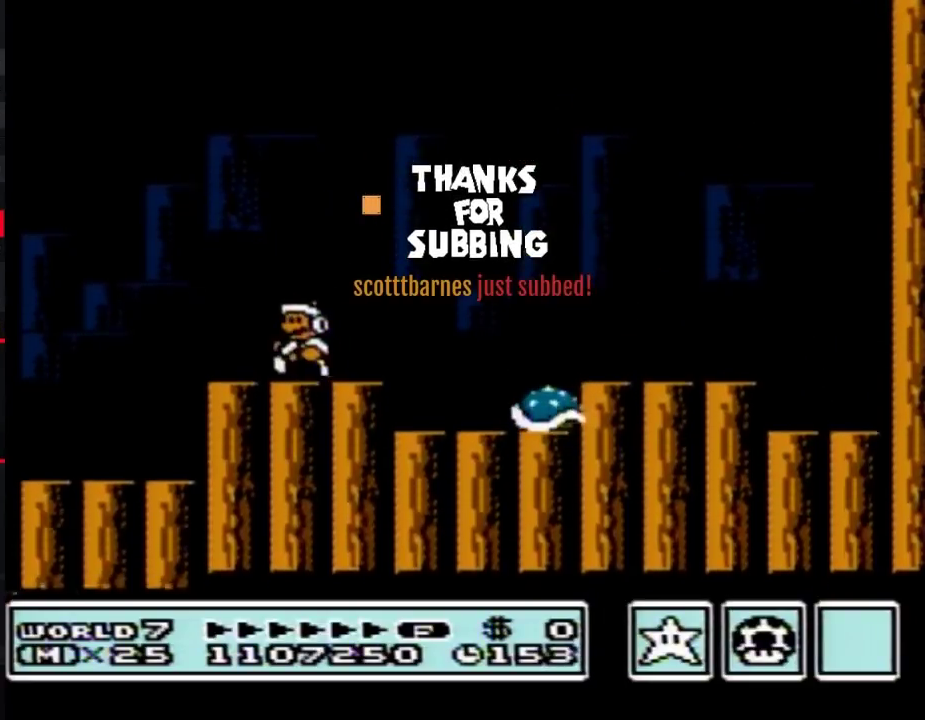
{"buttons": ["B"], "events": [[33, "DPAD_LEFT", "up"]]}
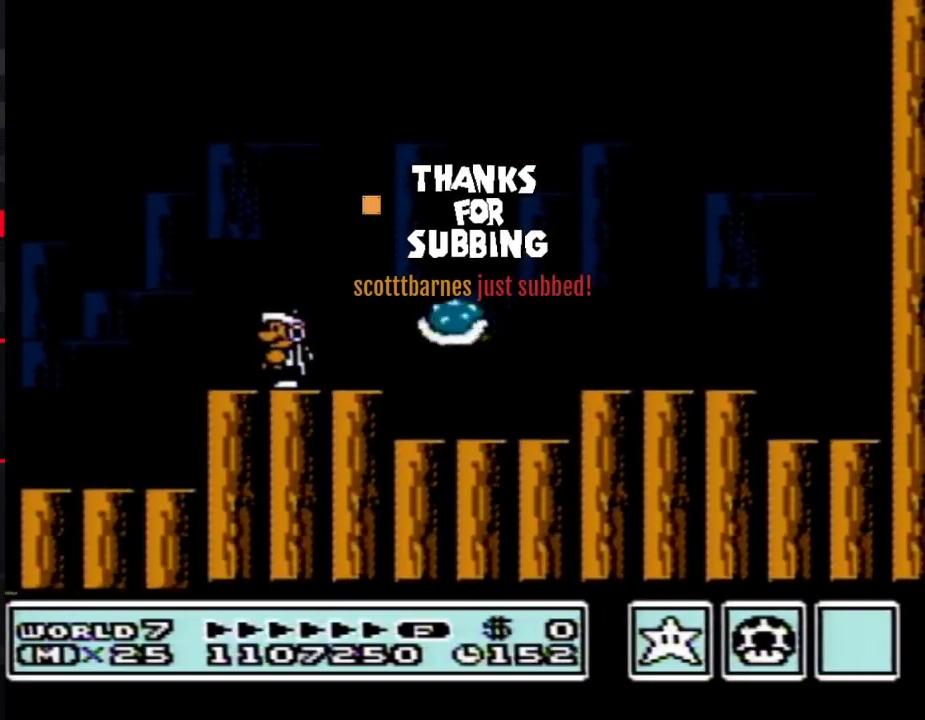
{"buttons": ["B"], "events": [[100, "A", "down"], [350, "DPAD_LEFT", "down"], [467, "DPAD_LEFT", "up"], [500, "A", "up"]]}
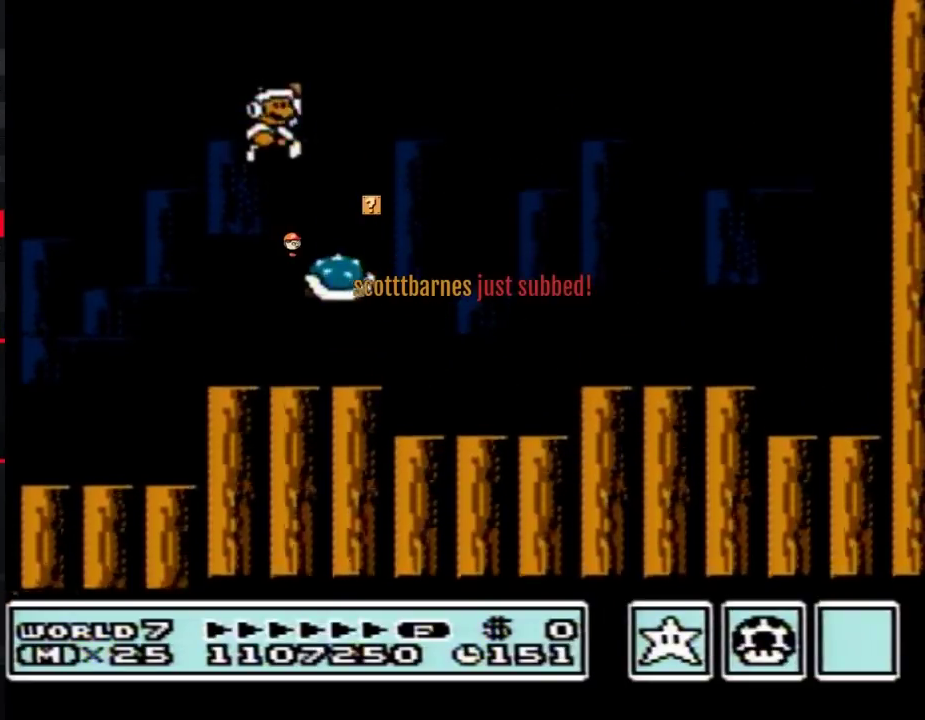
{"buttons": ["B", "DPAD_RIGHT"], "events": [[33, "DPAD_RIGHT", "down"]]}
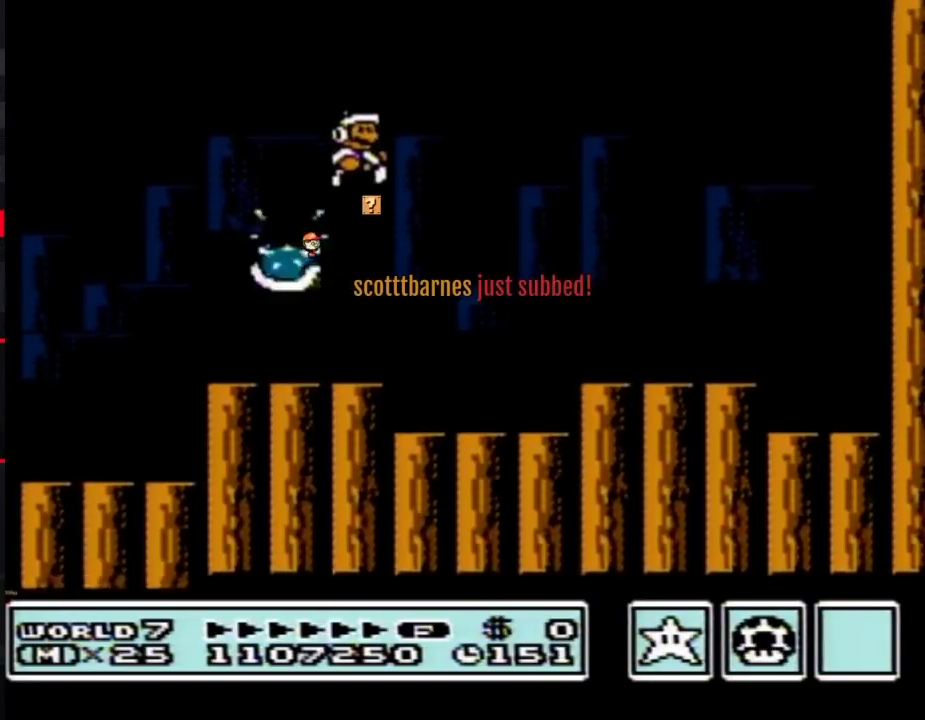
{"buttons": ["B", "DPAD_RIGHT"], "events": [[67, "DPAD_RIGHT", "up"], [133, "DPAD_LEFT", "down"], [250, "DPAD_LEFT", "up"], [283, "DPAD_RIGHT", "down"], [400, "A", "down"], [500, "A", "up"]]}
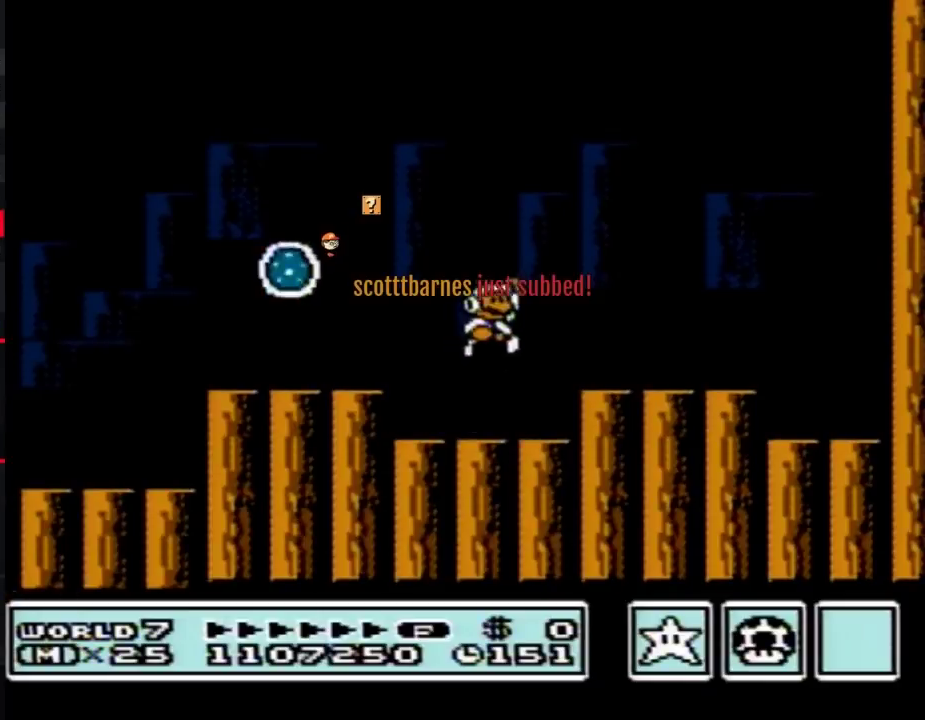
{"buttons": ["A", "B"], "events": [[100, "DPAD_RIGHT", "up"], [283, "DPAD_DOWN", "down"], [350, "A", "down"], [383, "DPAD_DOWN", "up"]]}
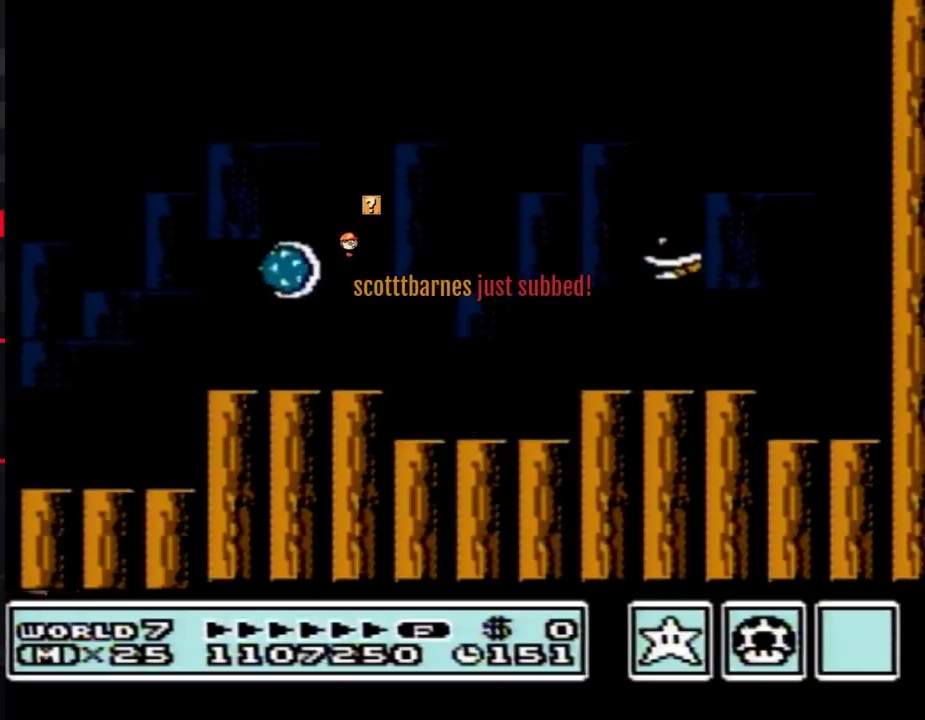
{"buttons": ["A", "B", "DPAD_RIGHT"], "events": [[67, "DPAD_RIGHT", "down"], [317, "A", "up"], [433, "A", "down"]]}
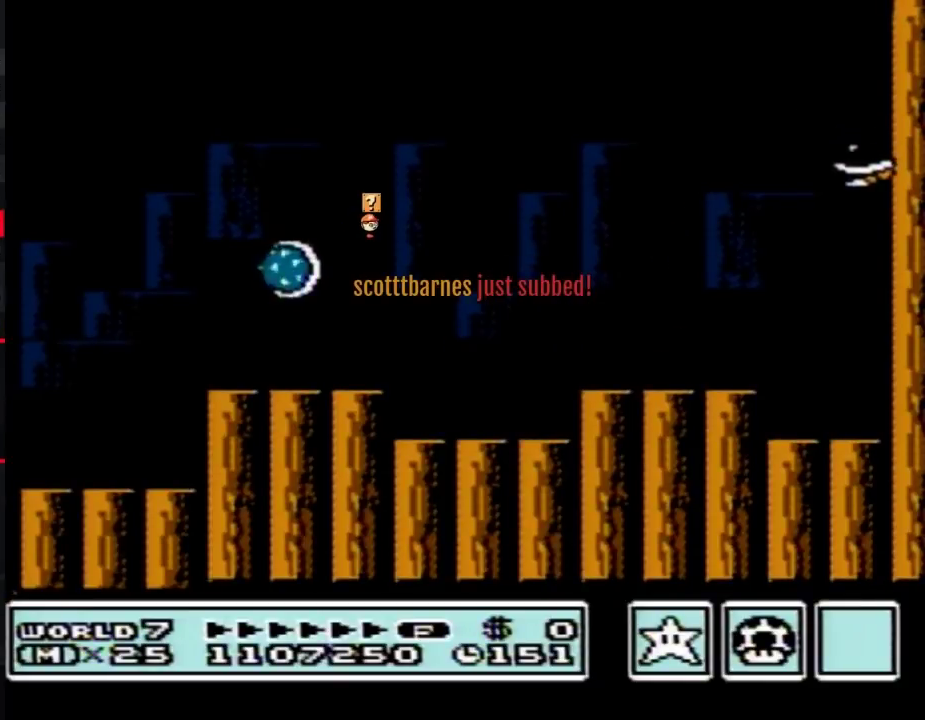
{"buttons": ["A", "B", "DPAD_LEFT"], "events": [[150, "DPAD_RIGHT", "up"], [183, "DPAD_LEFT", "down"], [233, "A", "up"], [467, "A", "down"]]}
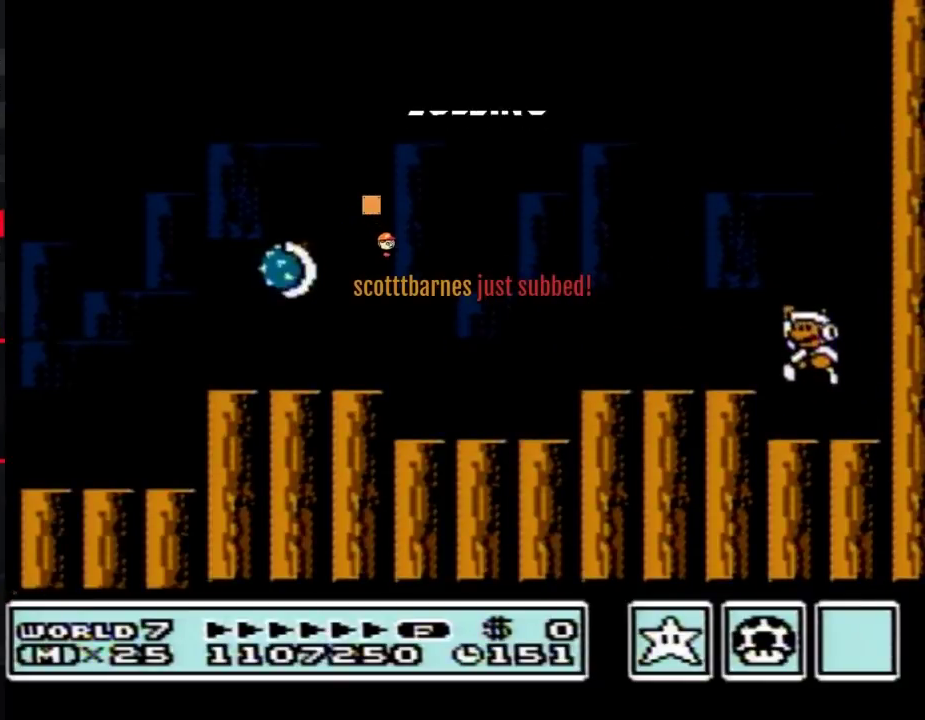
{"buttons": ["B"], "events": [[67, "A", "up"], [500, "DPAD_LEFT", "up"]]}
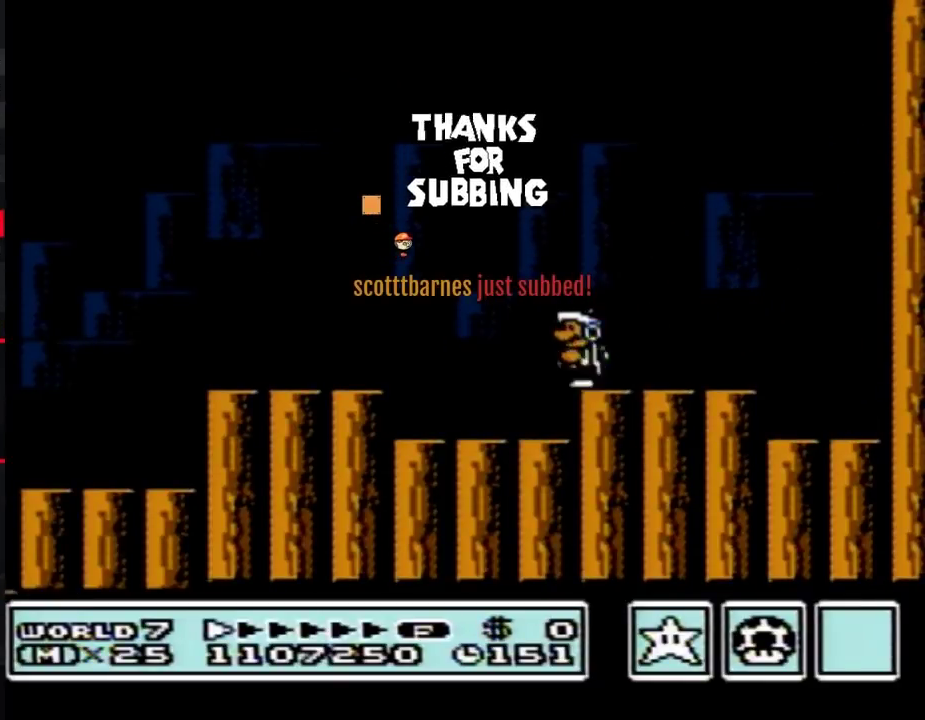
{"buttons": [], "events": [[67, "B", "up"], [67, "DPAD_RIGHT", "down"], [400, "DPAD_RIGHT", "up"]]}